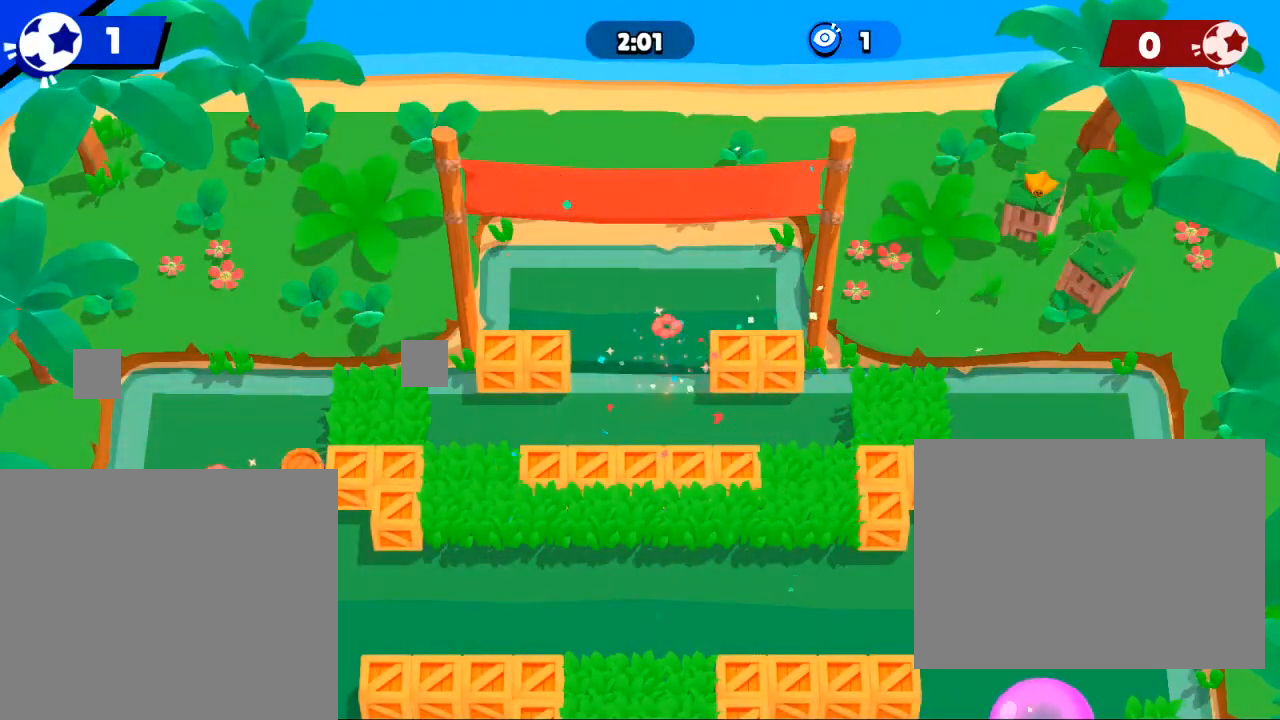
Gameplay with a controller (PlayStation layout); each line is a JSON object with the inputs held at the frame after it. "events" lists button and stick changes between this image and that frame as [ms after this image, input, new state], when the widget could be followed in between.
{"buttons": [], "left_stick": "center", "right_stick": "center", "events": []}
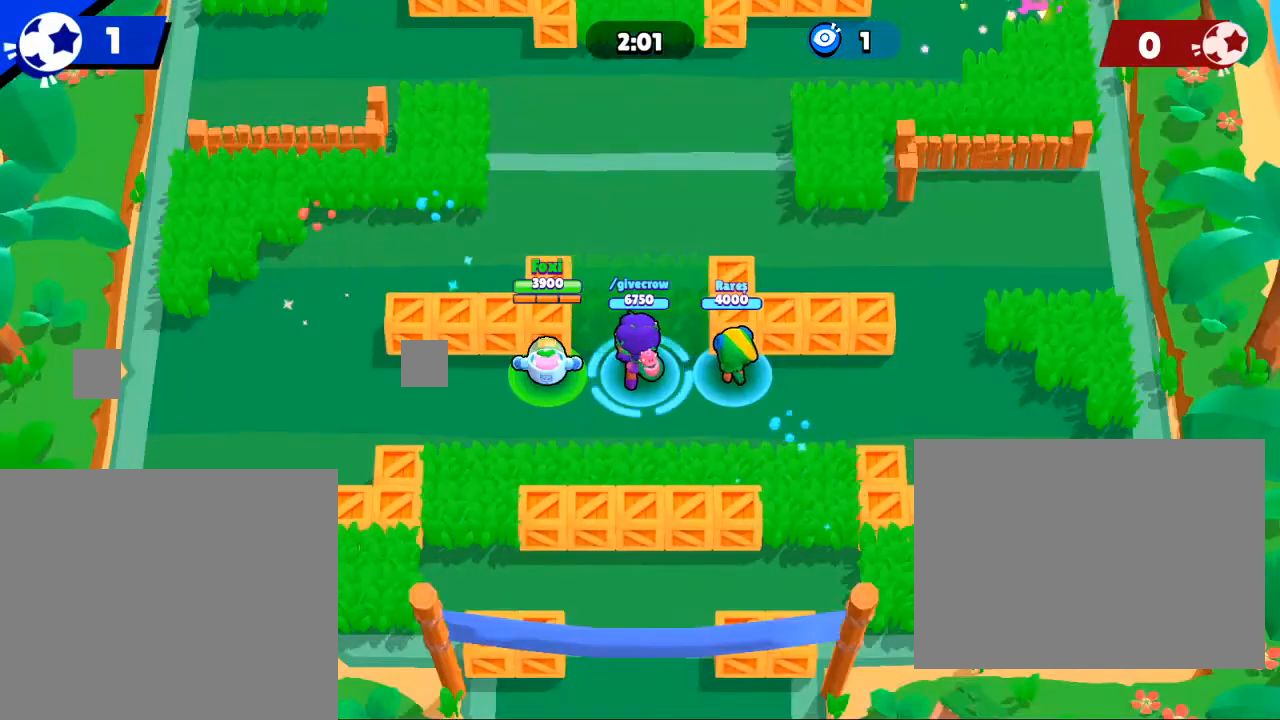
{"buttons": [], "left_stick": "up", "right_stick": "center", "events": [[134, "left_stick", "up"]]}
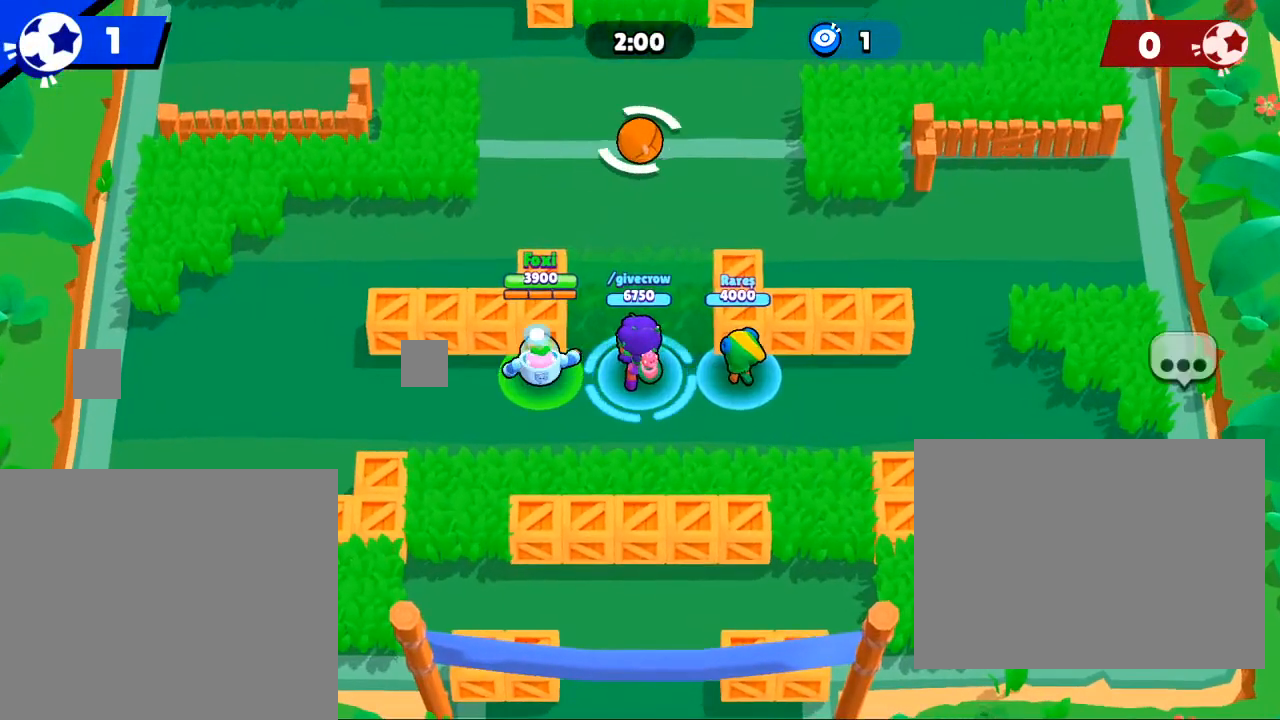
{"buttons": [], "left_stick": "up-left", "right_stick": "center", "events": [[67, "left_stick", "up-left"]]}
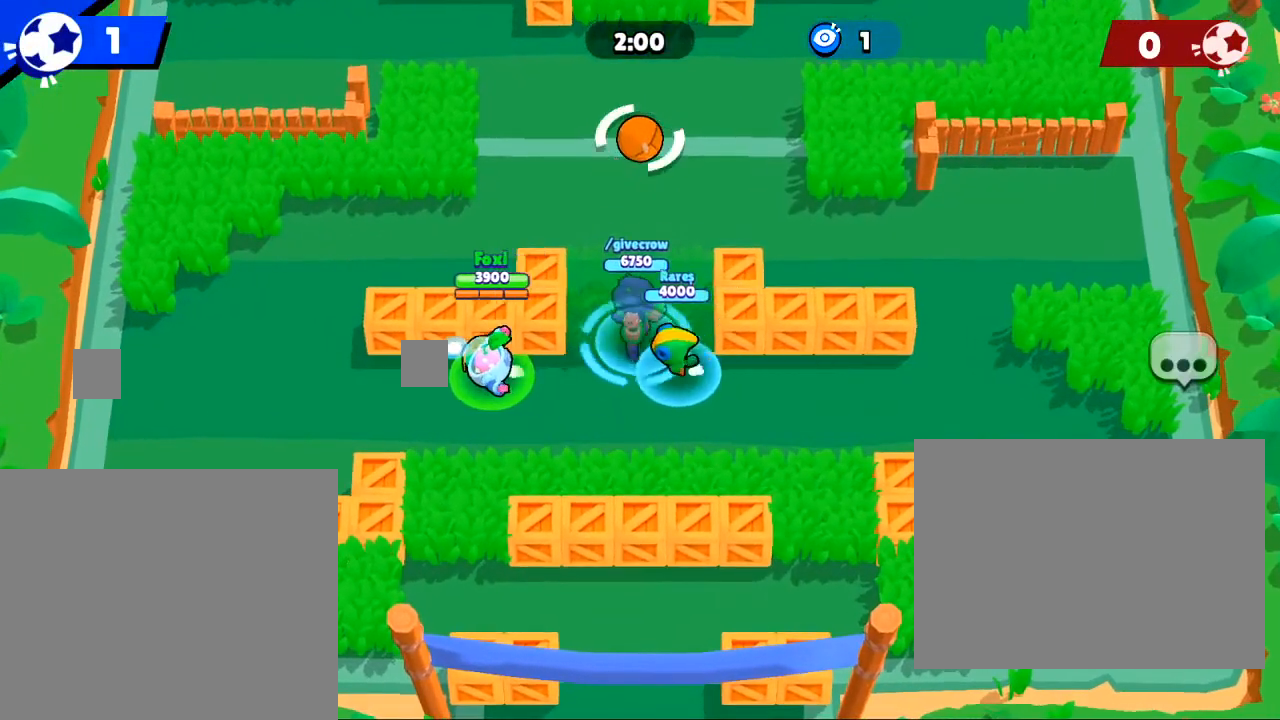
{"buttons": [], "left_stick": "up", "right_stick": "center", "events": [[34, "left_stick", "up"]]}
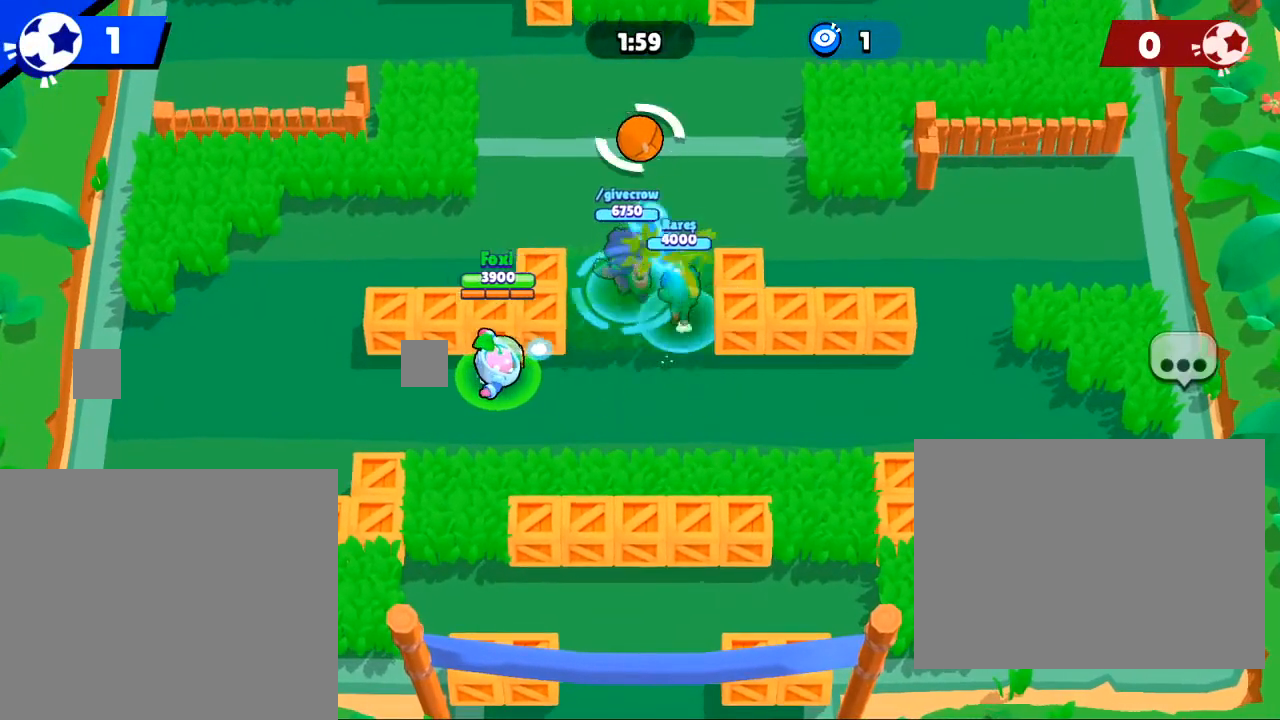
{"buttons": [], "left_stick": "up", "right_stick": "center", "events": []}
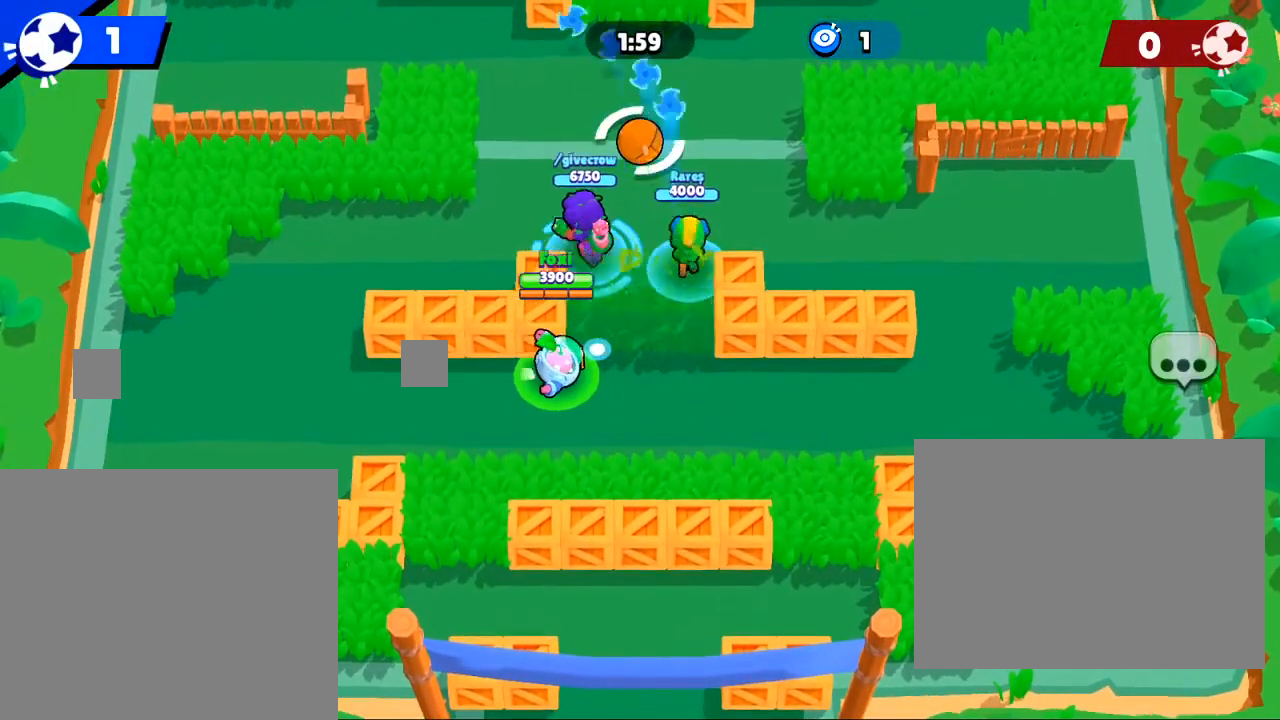
{"buttons": [], "left_stick": "up", "right_stick": "center", "events": []}
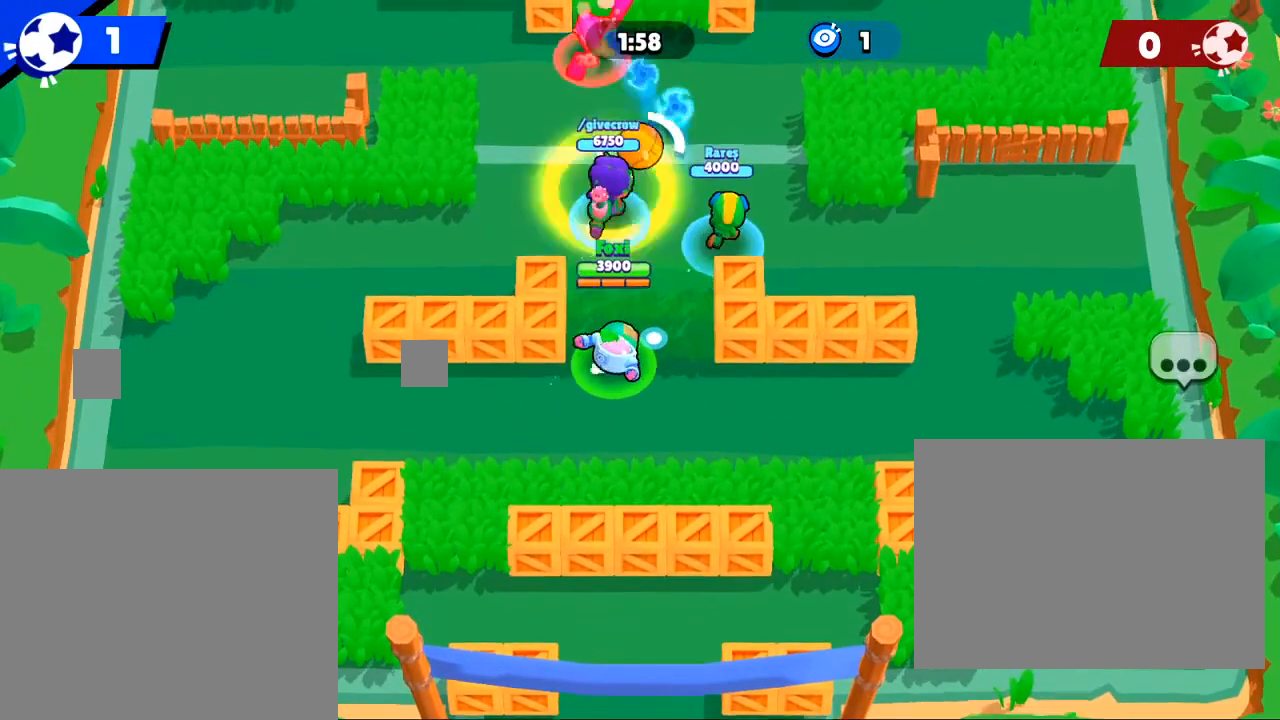
{"buttons": ["R3"], "left_stick": "up", "right_stick": "down", "events": [[267, "R3", "down"], [367, "R3", "up"], [367, "right_stick", "down"], [467, "R3", "down"]]}
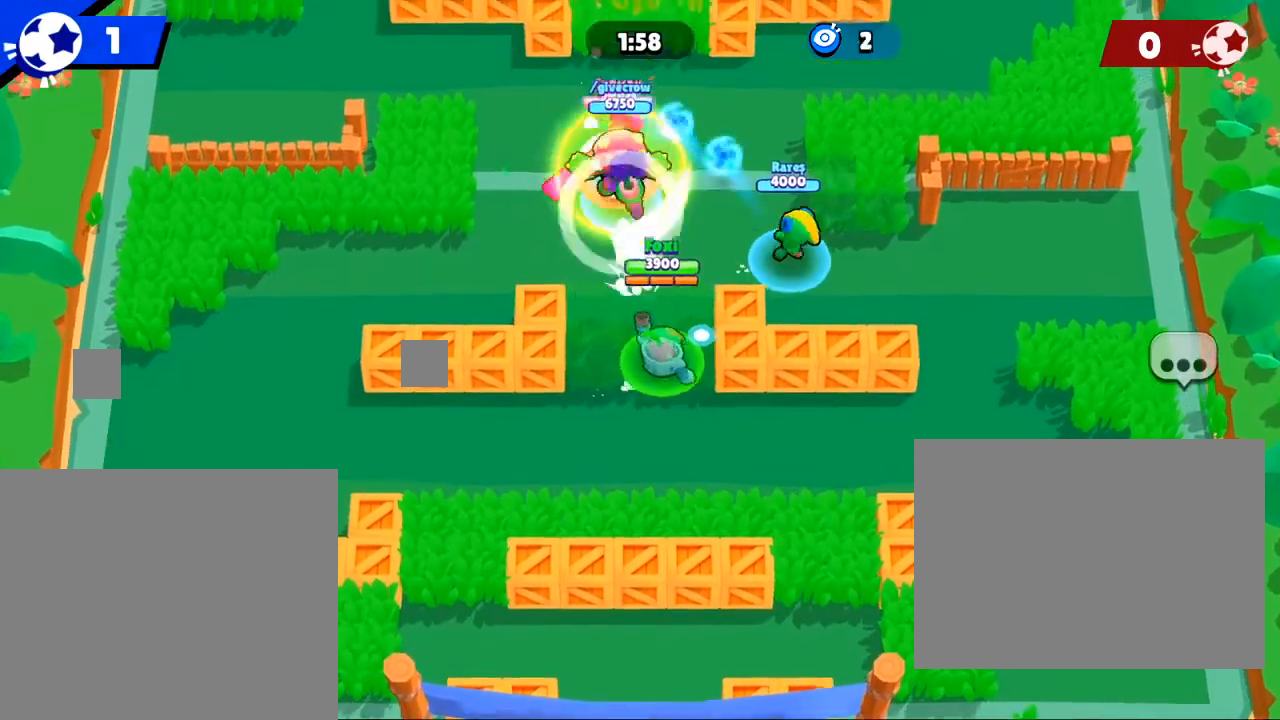
{"buttons": [], "left_stick": "center", "right_stick": "down", "events": [[34, "left_stick", "center"], [67, "R3", "up"], [167, "R3", "down"], [267, "R3", "up"], [367, "R3", "down"], [468, "R3", "up"]]}
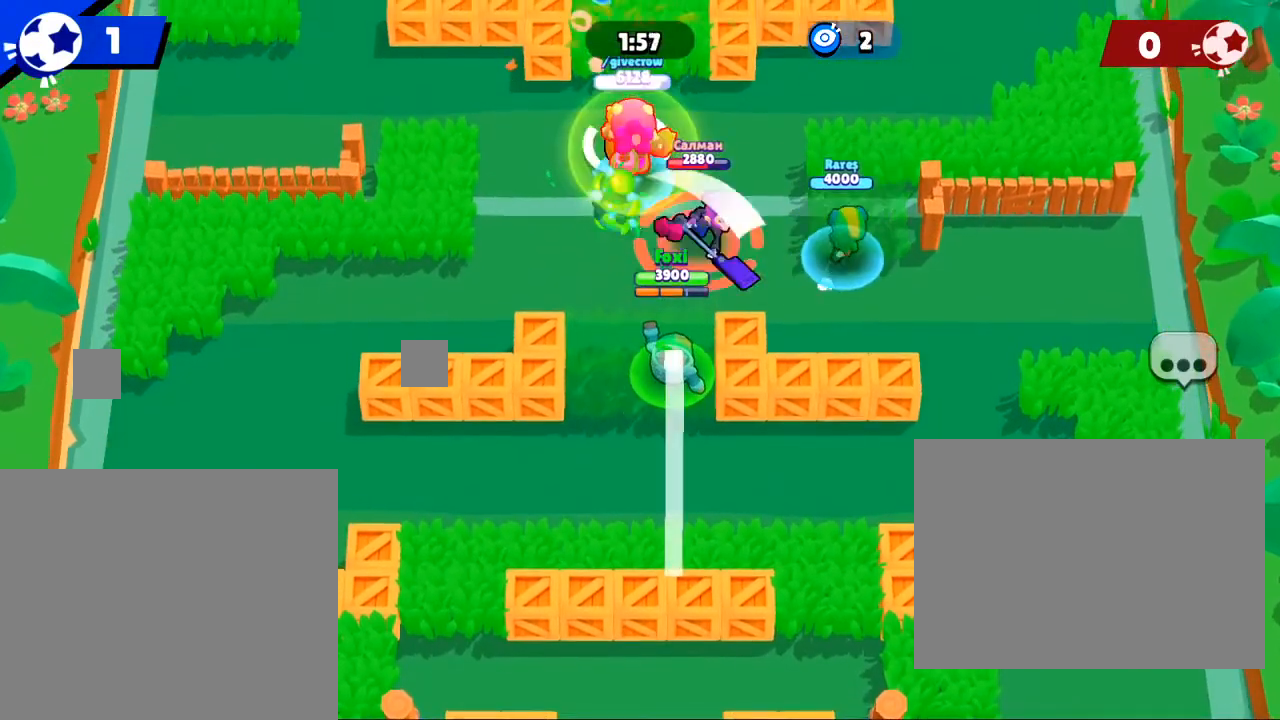
{"buttons": [], "left_stick": "down", "right_stick": "center", "events": [[33, "R3", "down"], [167, "R3", "up"], [200, "right_stick", "center"], [467, "left_stick", "down"]]}
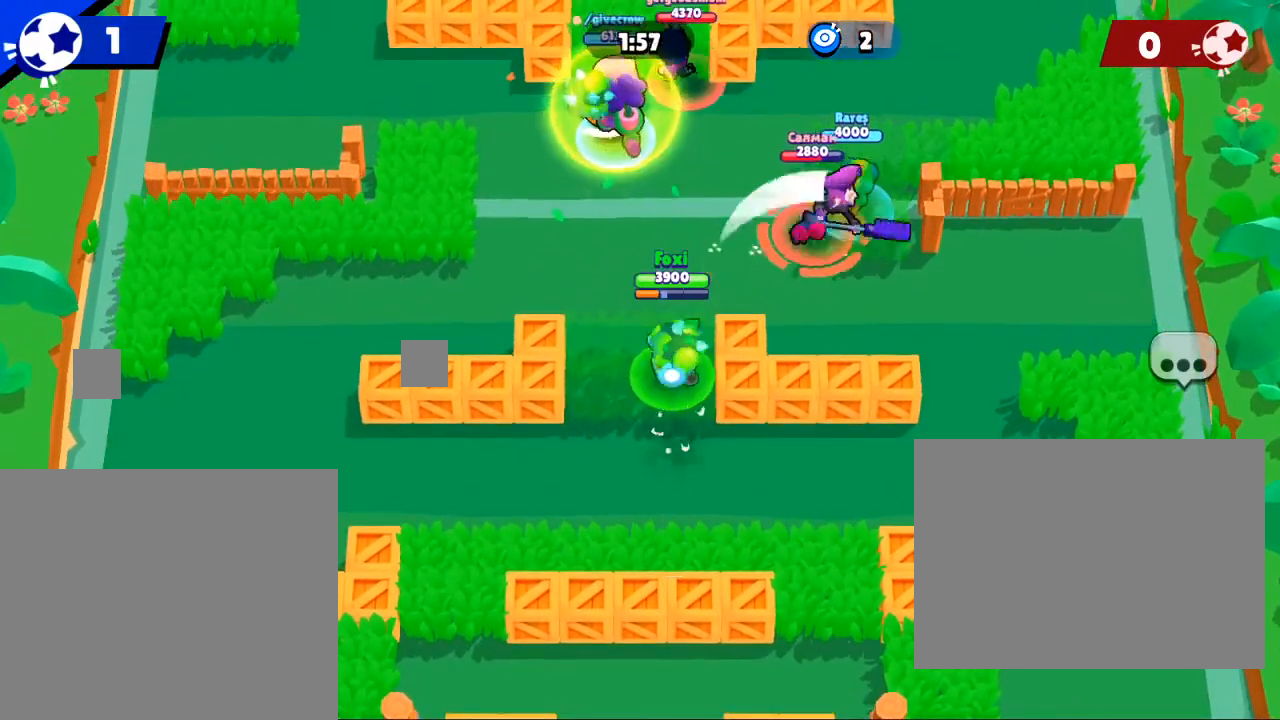
{"buttons": [], "left_stick": "down", "right_stick": "center", "events": []}
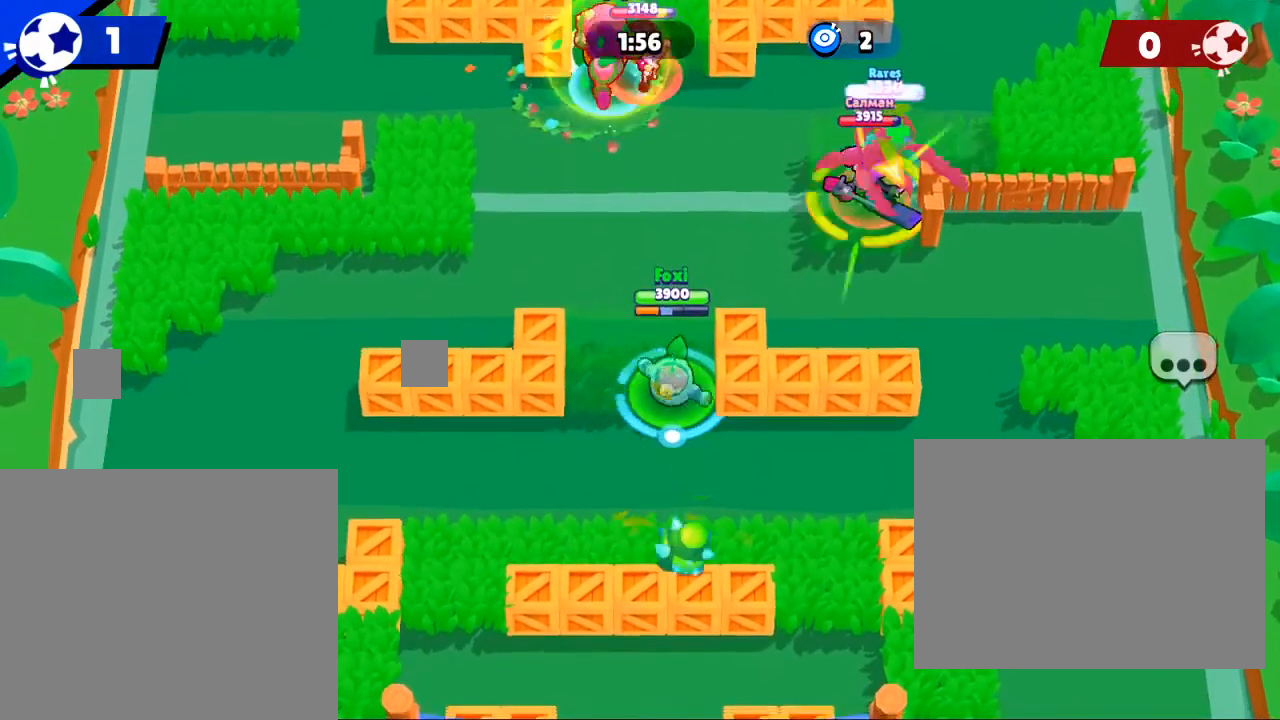
{"buttons": [], "left_stick": "up", "right_stick": "center", "events": [[100, "left_stick", "center"], [334, "left_stick", "up"]]}
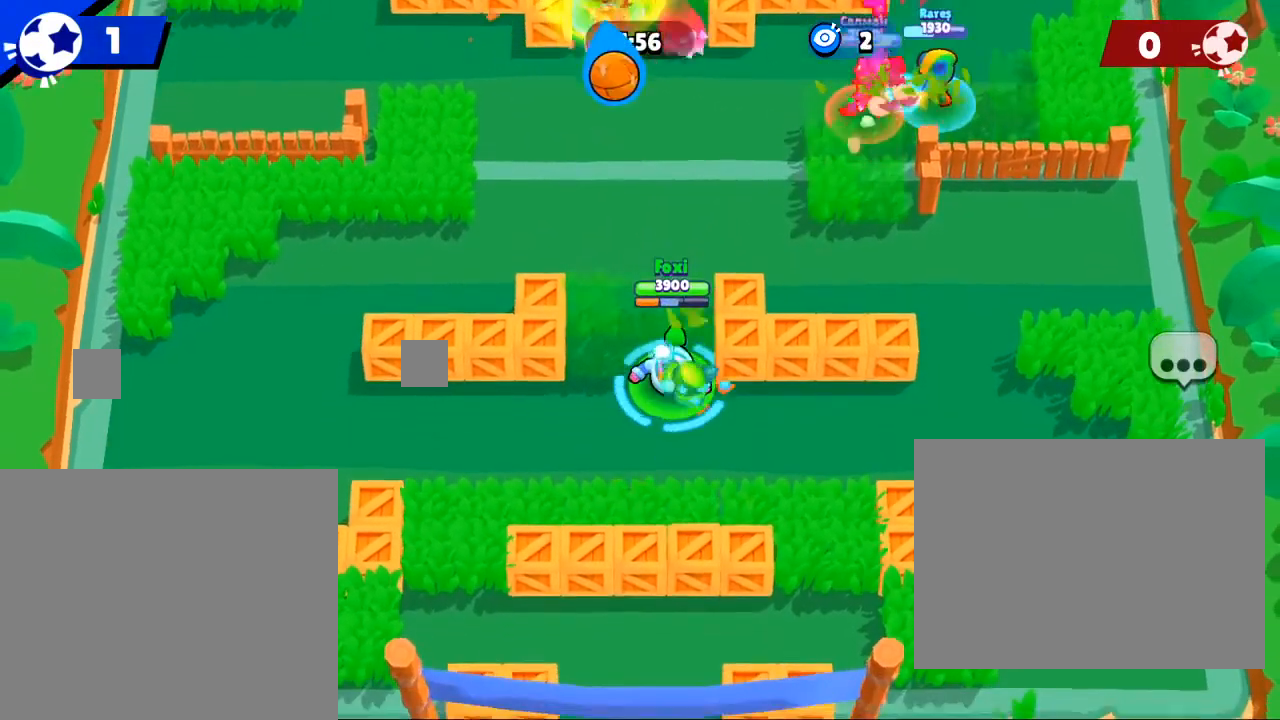
{"buttons": ["R1"], "left_stick": "up", "right_stick": "up", "events": [[267, "right_stick", "up"], [301, "R1", "down"]]}
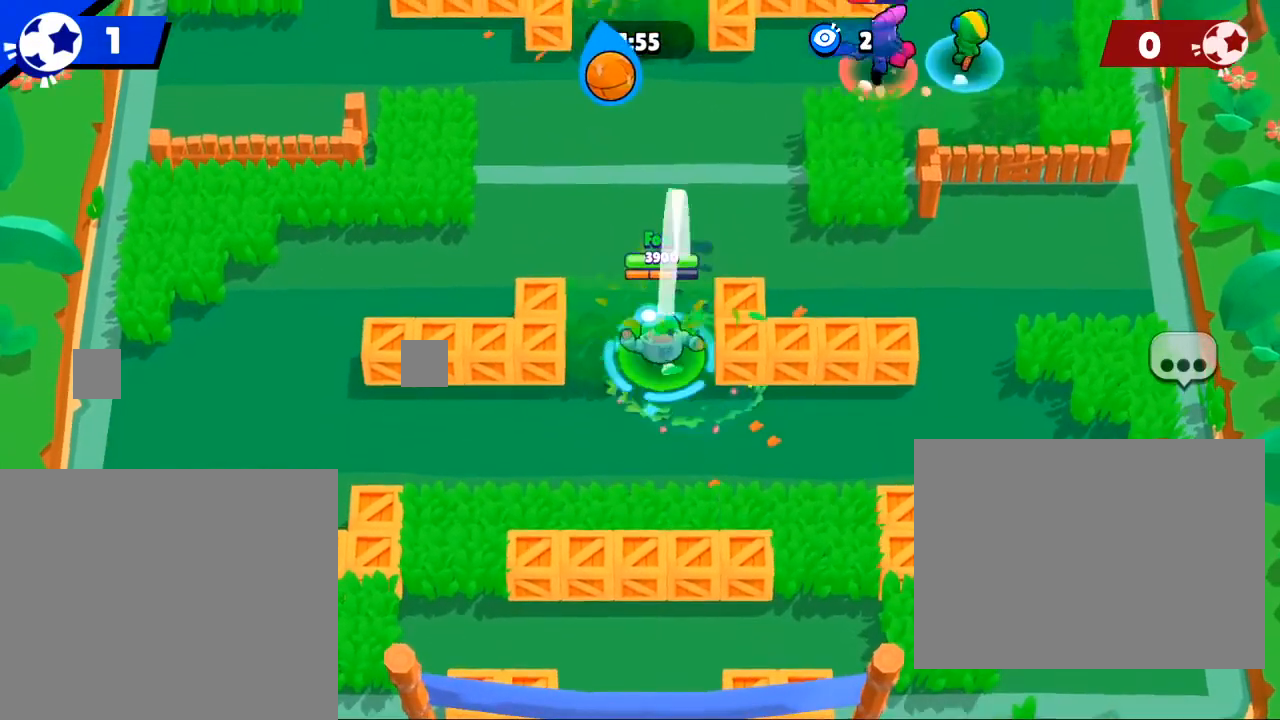
{"buttons": ["R1"], "left_stick": "up", "right_stick": "up-right", "events": [[367, "right_stick", "up-right"]]}
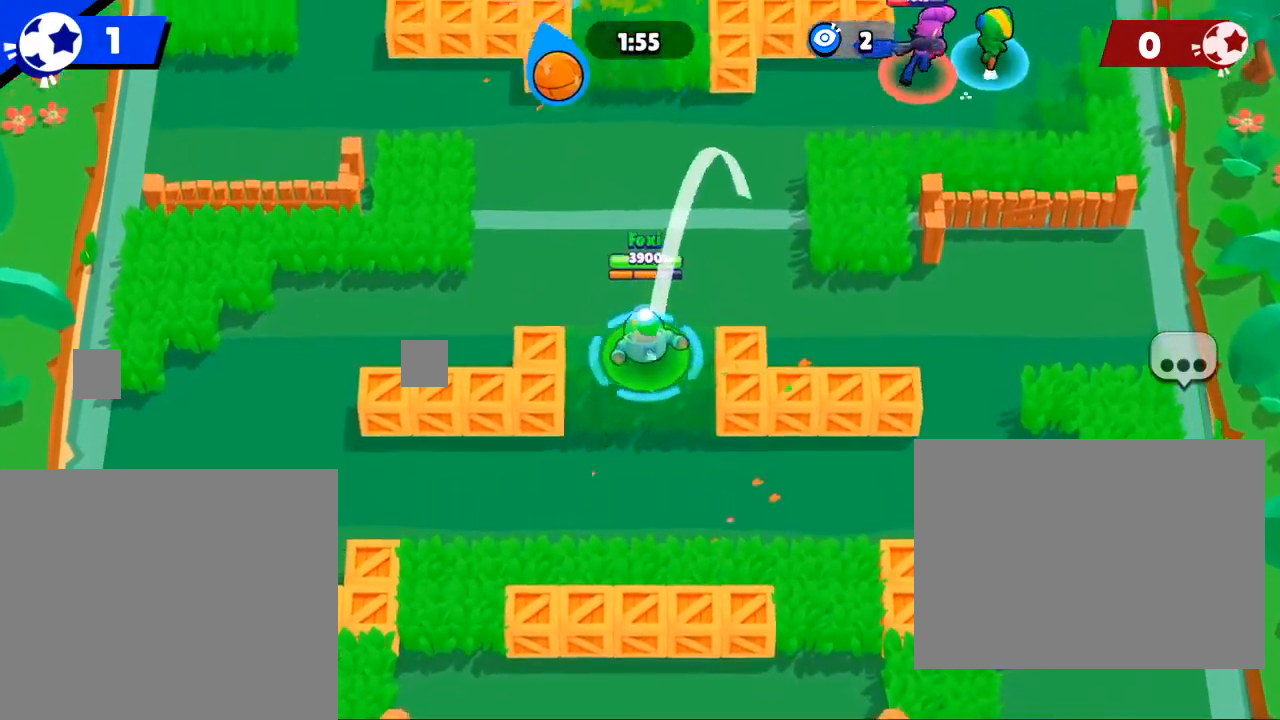
{"buttons": ["R1"], "left_stick": "up", "right_stick": "up-right", "events": []}
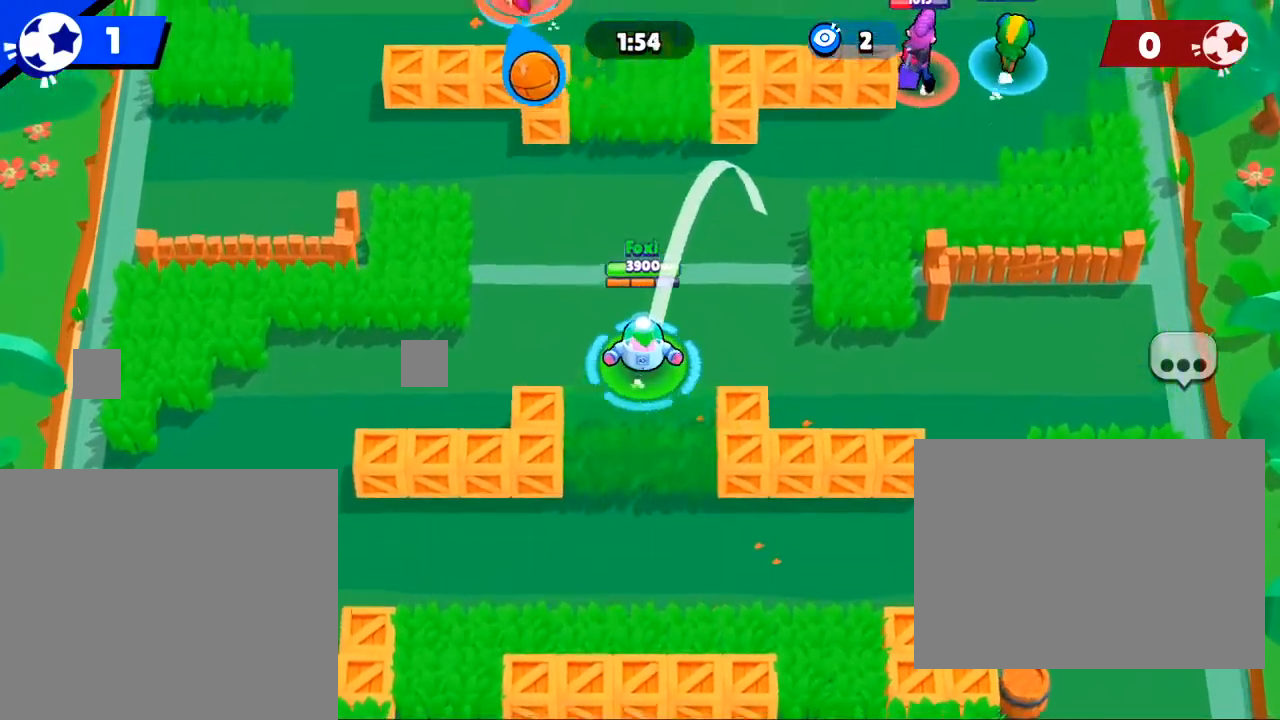
{"buttons": ["R1"], "left_stick": "up", "right_stick": "up-right", "events": []}
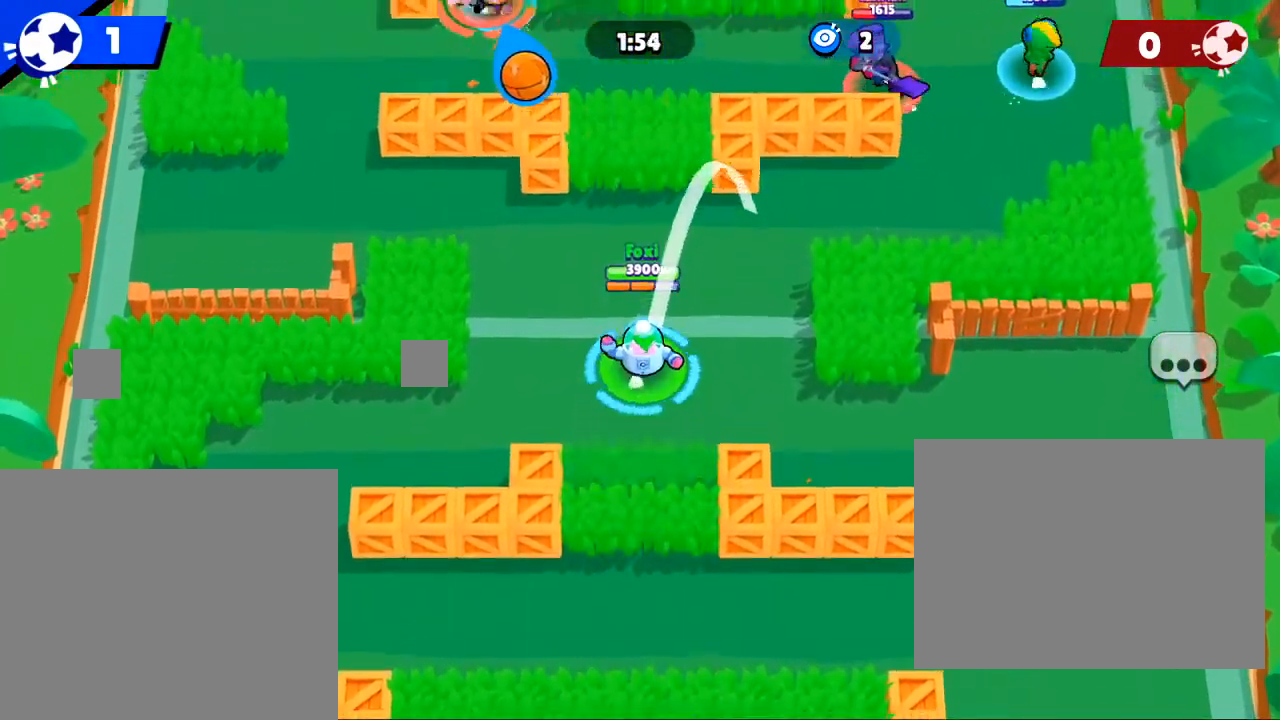
{"buttons": ["R1"], "left_stick": "up", "right_stick": "up", "events": [[301, "right_stick", "up"]]}
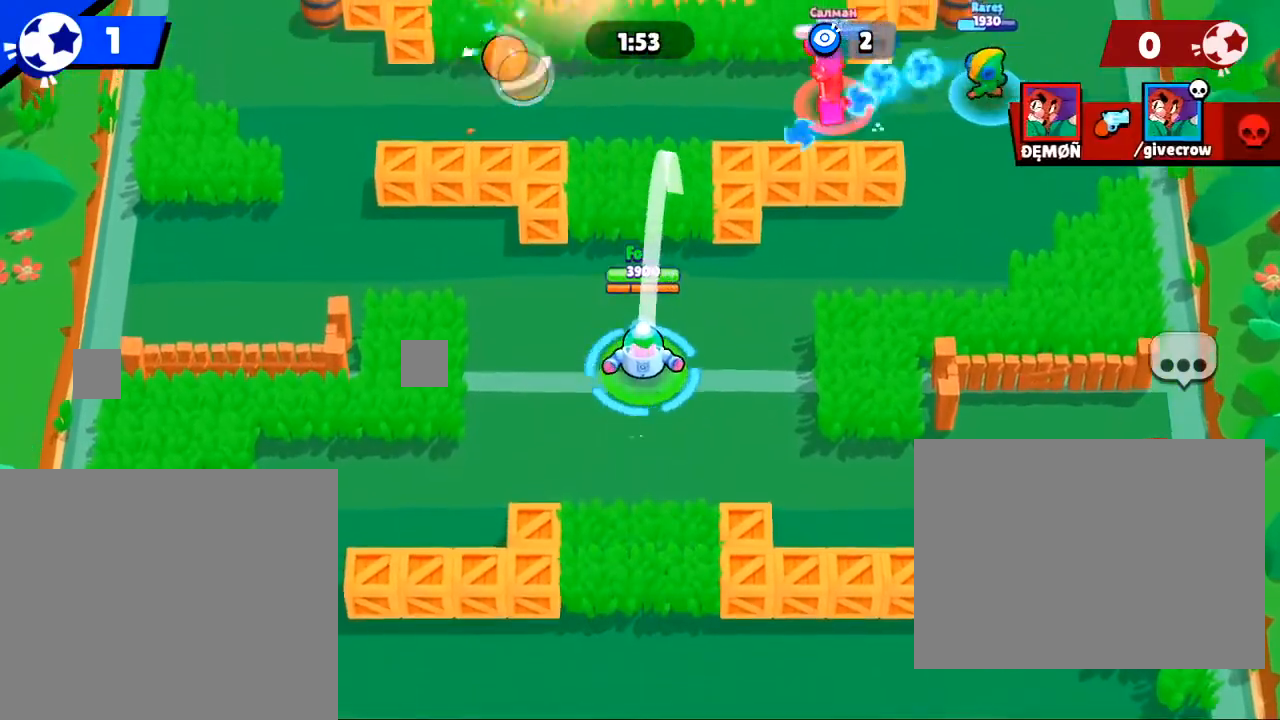
{"buttons": [], "left_stick": "up", "right_stick": "center", "events": [[167, "right_stick", "center"], [233, "R1", "up"]]}
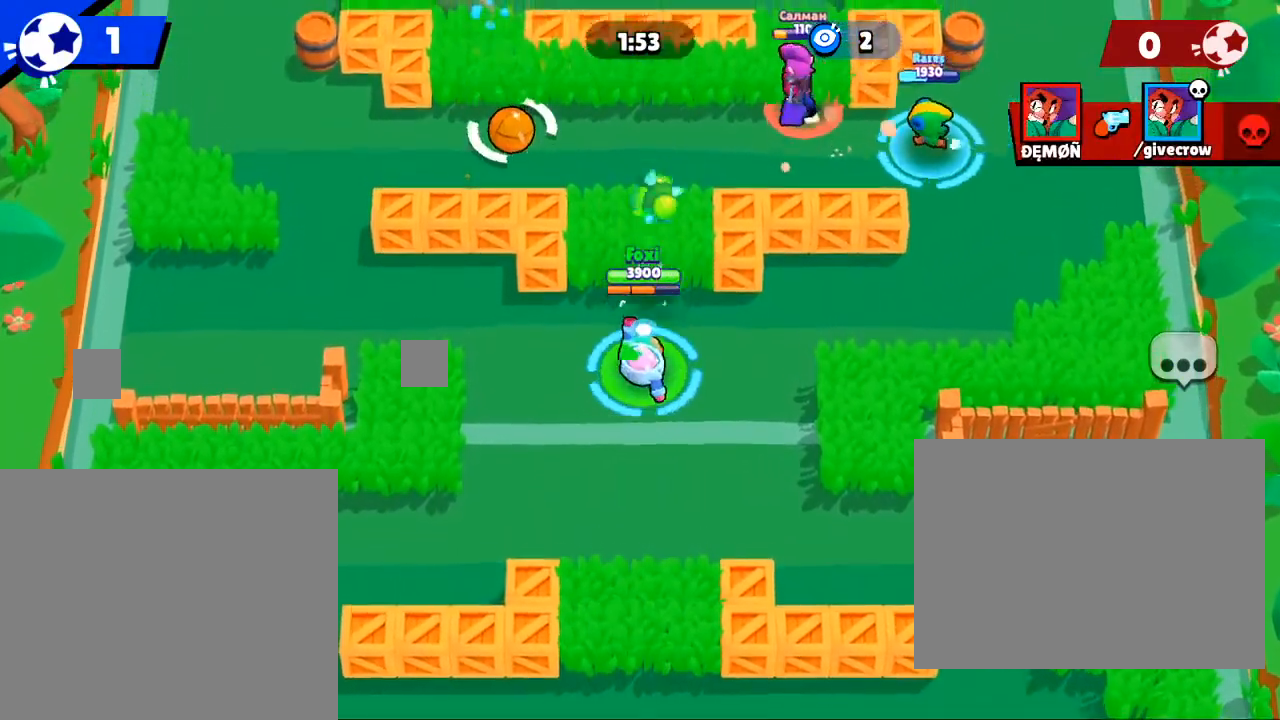
{"buttons": [], "left_stick": "up", "right_stick": "center", "events": []}
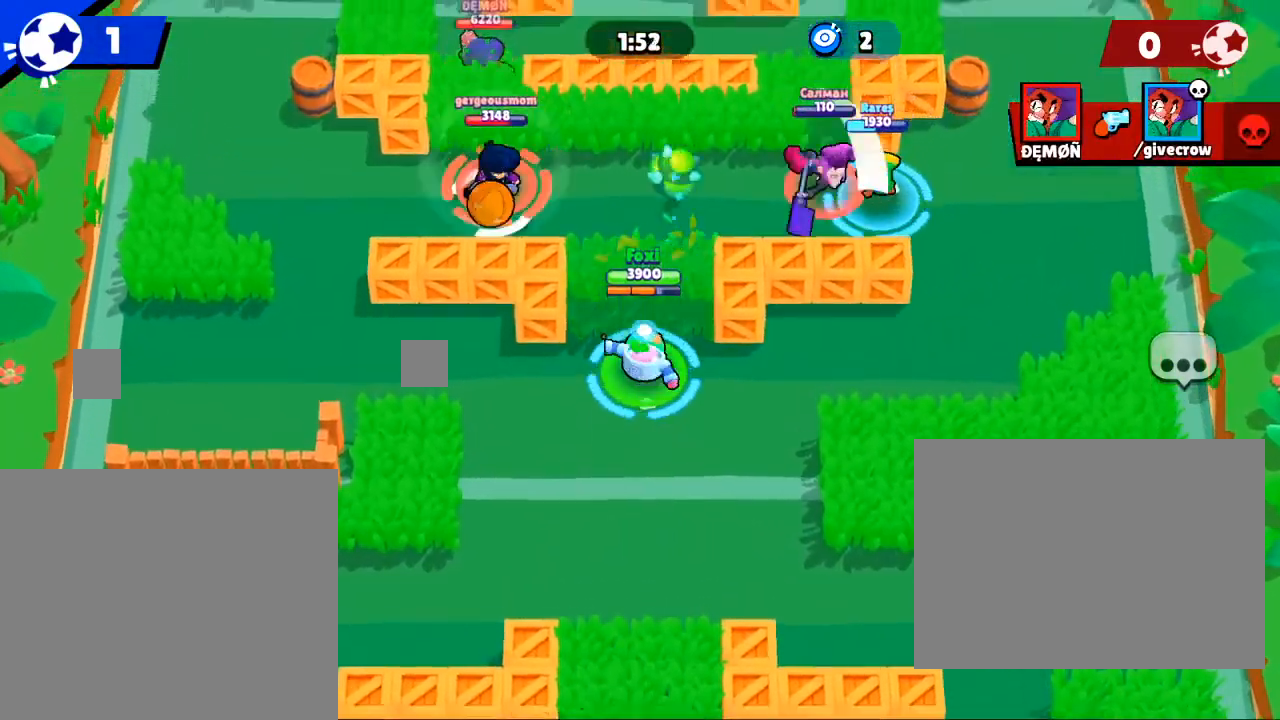
{"buttons": ["R3"], "left_stick": "center", "right_stick": "down", "events": [[267, "left_stick", "center"], [434, "R3", "down"], [500, "right_stick", "down"]]}
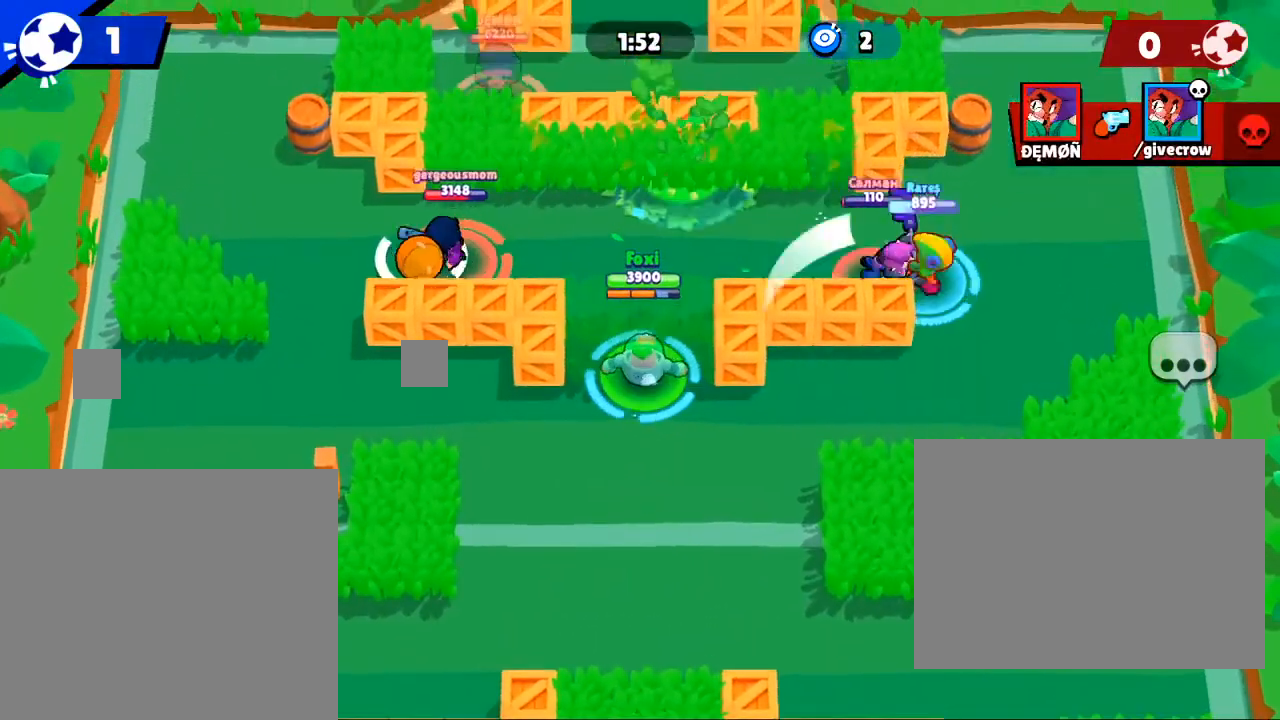
{"buttons": ["L3"], "left_stick": "down-left", "right_stick": "center", "events": [[34, "left_stick", "down-left"], [67, "R3", "up"], [100, "L3", "down"], [100, "right_stick", "center"], [167, "R3", "down"], [301, "R3", "up"]]}
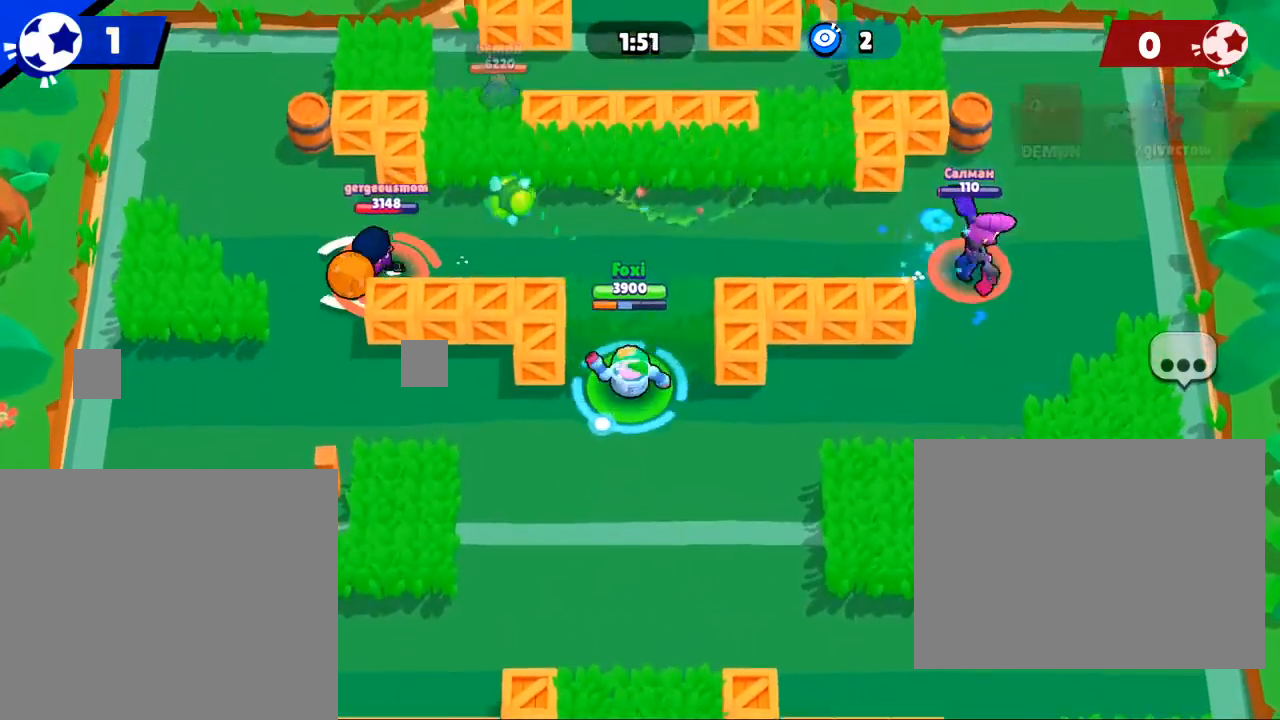
{"buttons": ["L3"], "left_stick": "down-left", "right_stick": "center", "events": []}
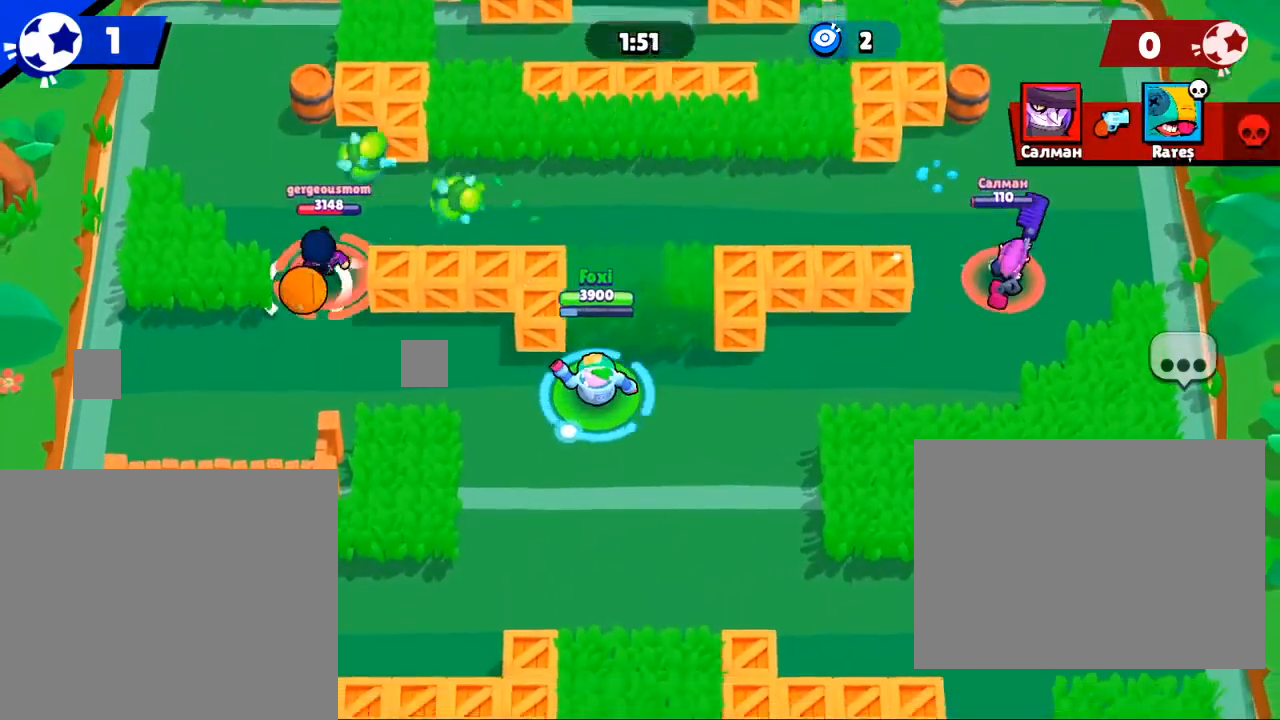
{"buttons": ["L3"], "left_stick": "down-left", "right_stick": "center", "events": []}
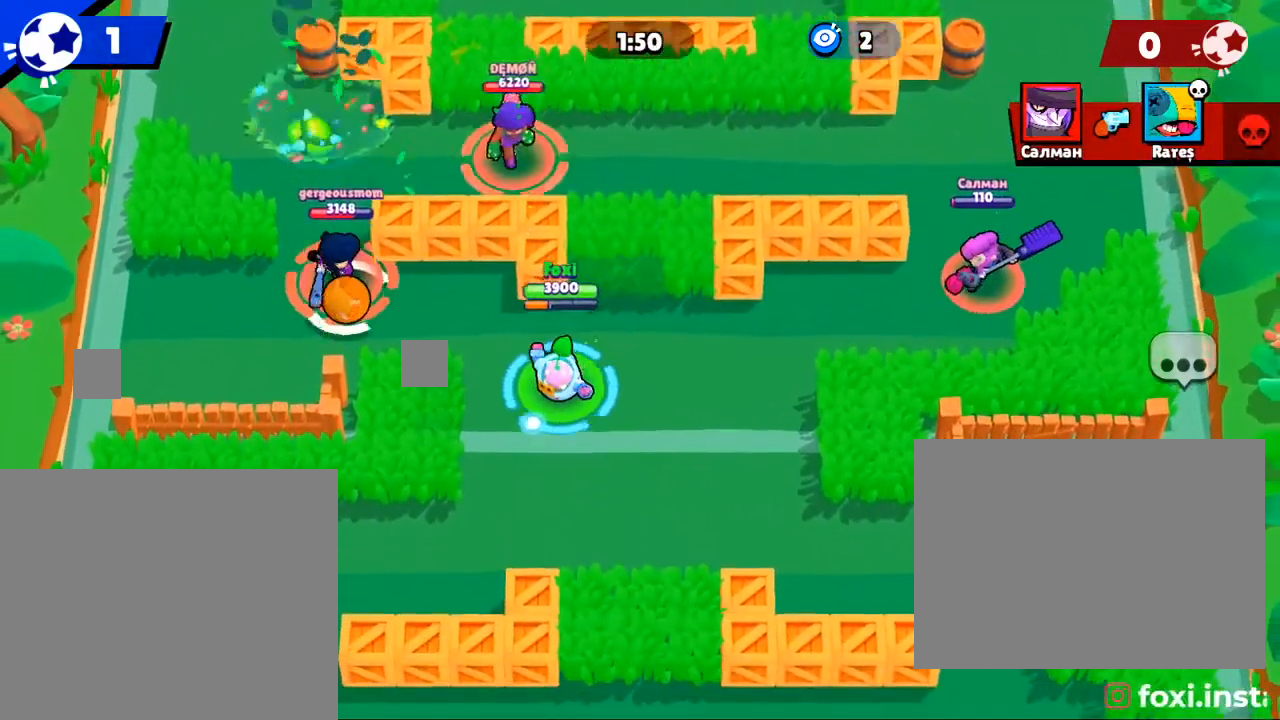
{"buttons": ["L3"], "left_stick": "down-left", "right_stick": "center", "events": []}
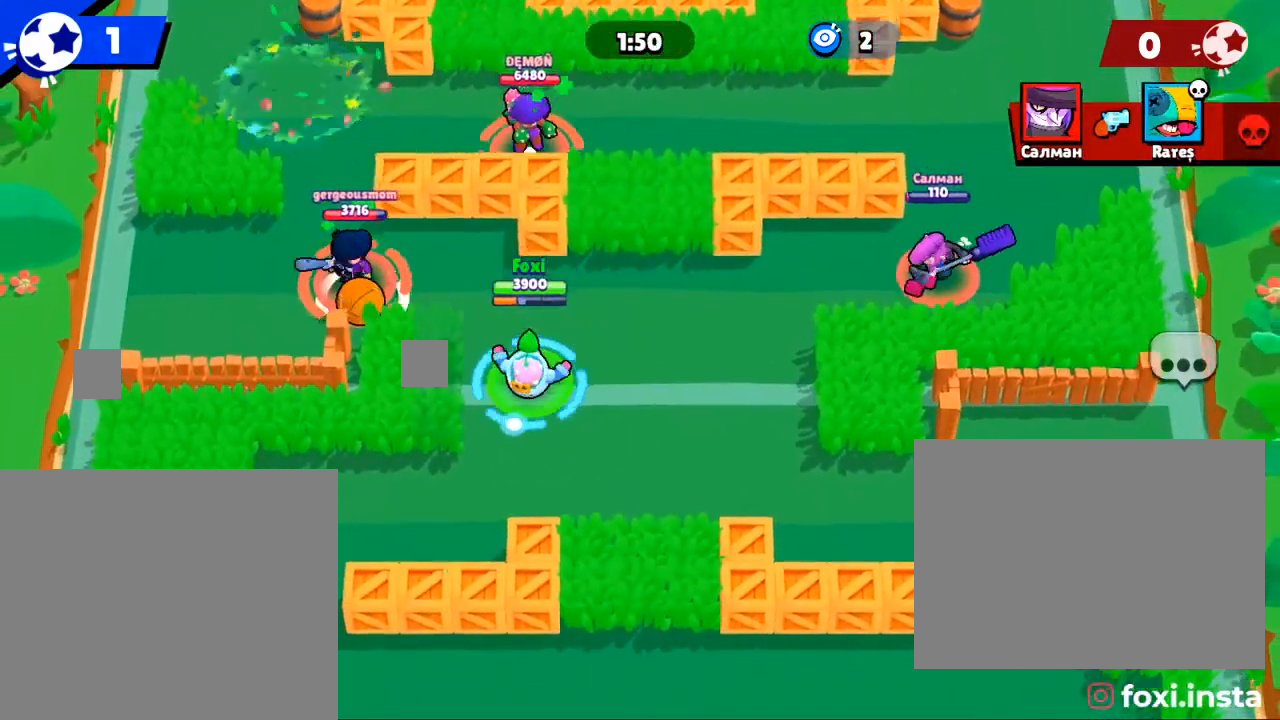
{"buttons": ["L3"], "left_stick": "down", "right_stick": "center", "events": [[468, "left_stick", "down"]]}
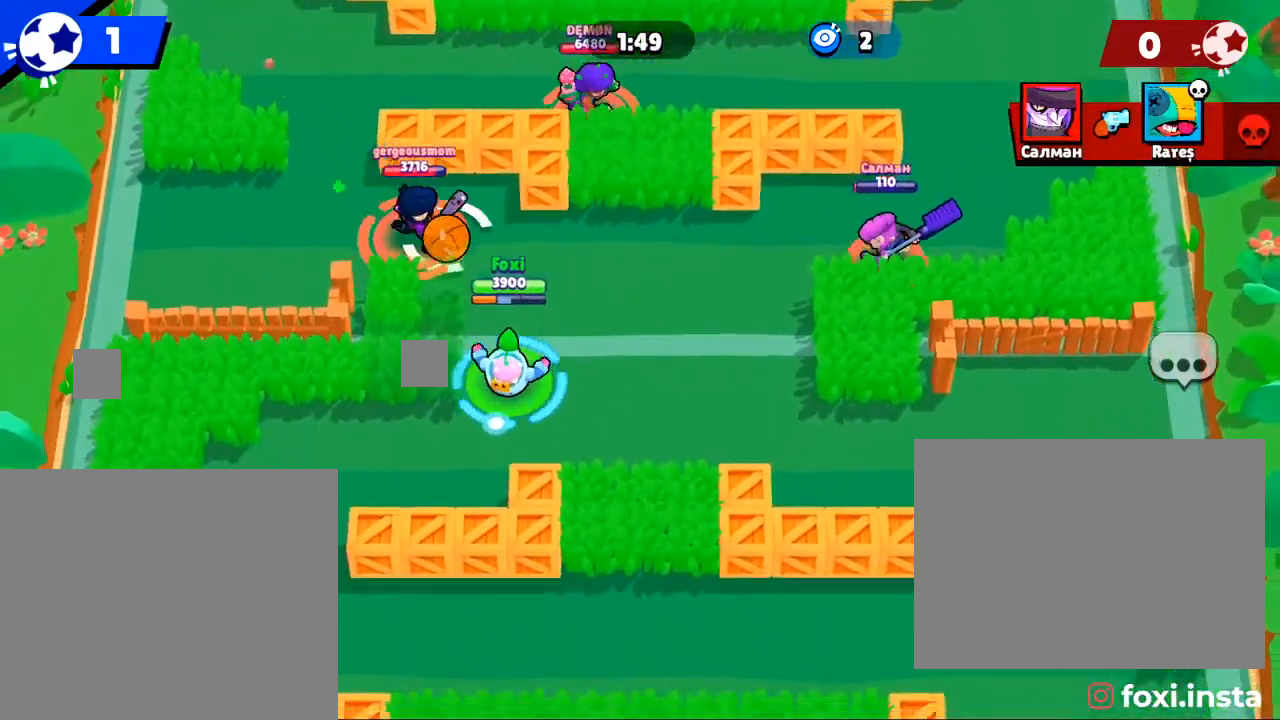
{"buttons": ["L3"], "left_stick": "down", "right_stick": "center", "events": [[200, "SQUARE", "down"], [400, "SQUARE", "up"]]}
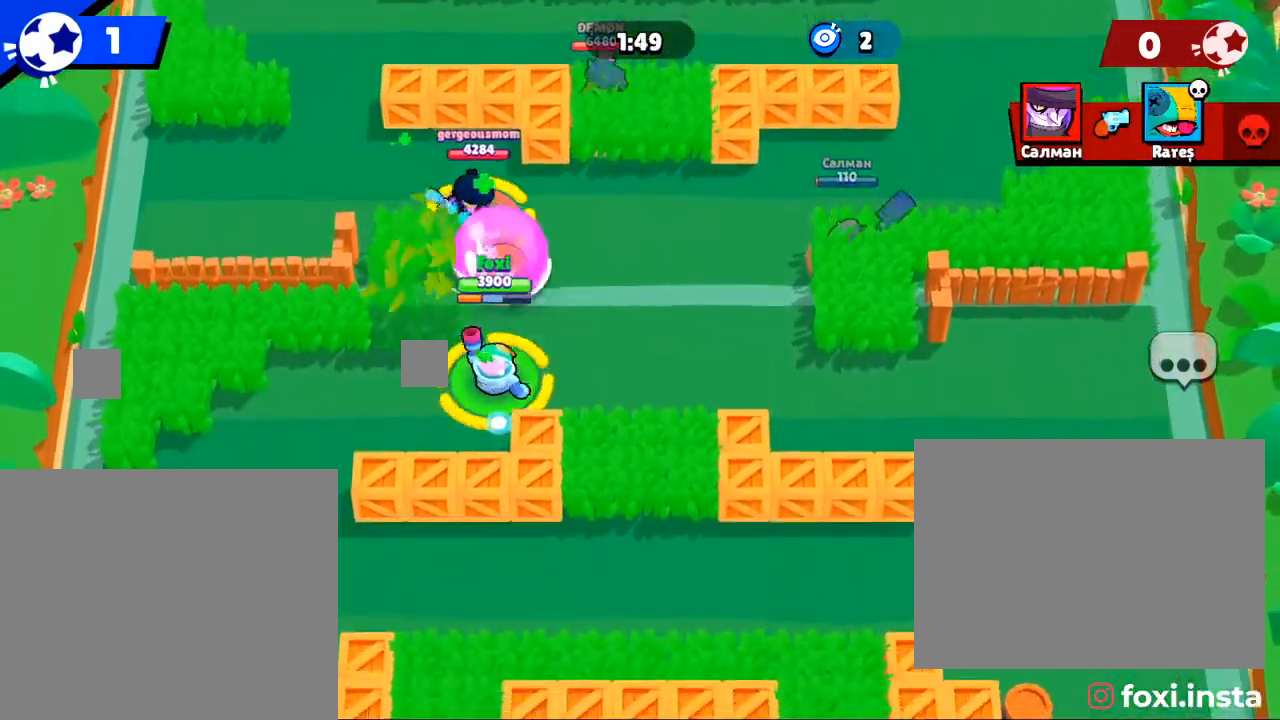
{"buttons": ["L3"], "left_stick": "down", "right_stick": "center", "events": []}
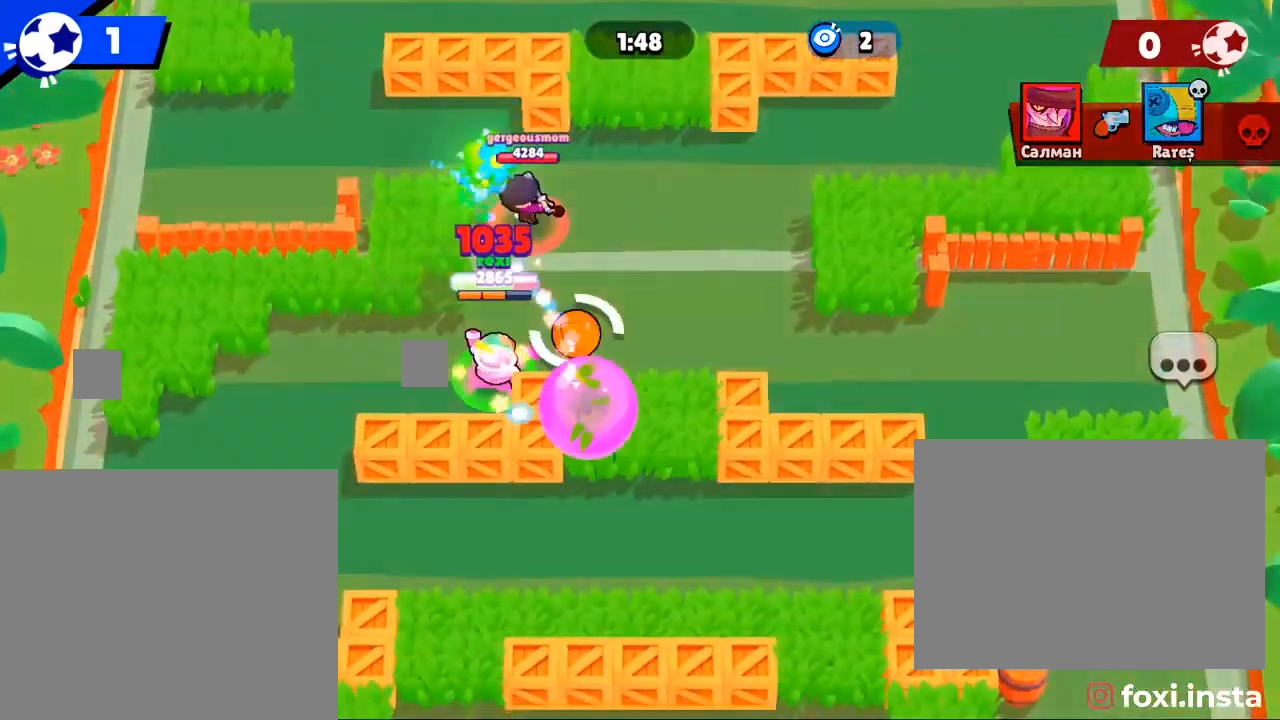
{"buttons": ["L3", "R3"], "left_stick": "down-right", "right_stick": "down", "events": [[100, "R3", "down"], [100, "left_stick", "down-right"], [233, "R3", "up"], [400, "R3", "down"], [500, "right_stick", "down"]]}
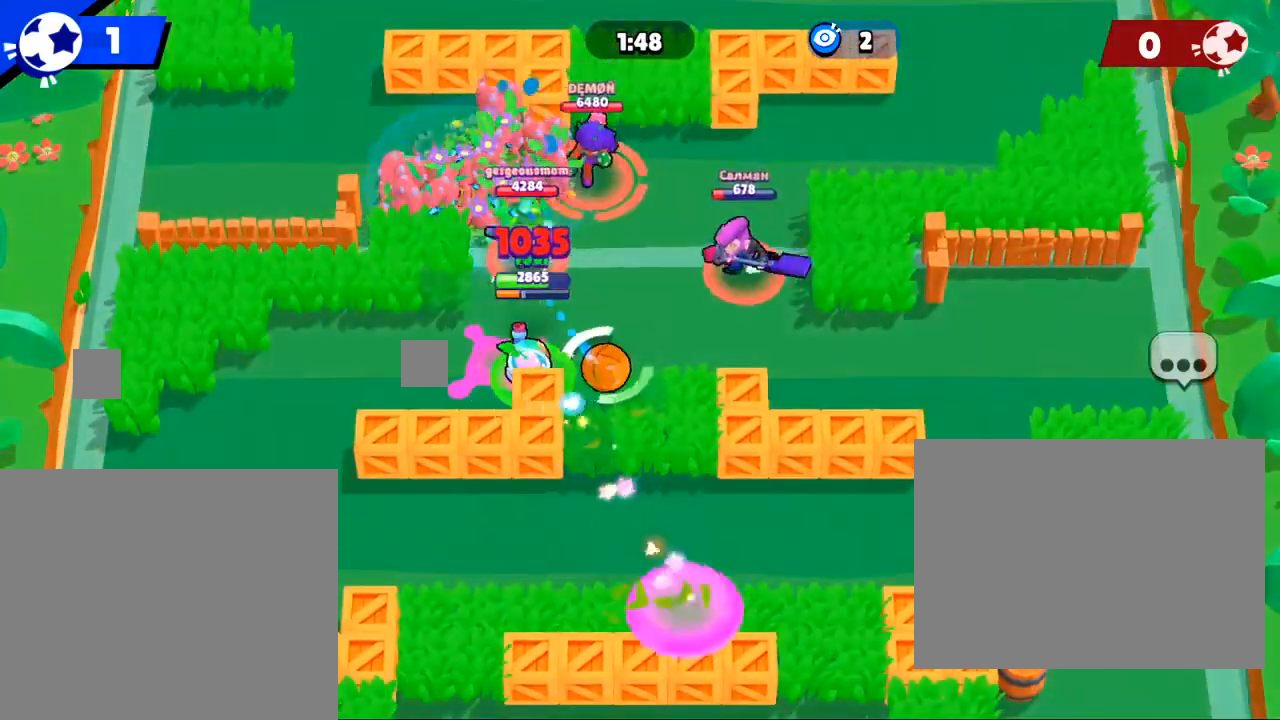
{"buttons": ["L3"], "left_stick": "down", "right_stick": "down", "events": [[34, "R3", "up"], [134, "R3", "down"], [301, "R3", "up"], [301, "right_stick", "center"], [367, "R3", "down"], [468, "right_stick", "down"], [501, "R3", "up"], [501, "left_stick", "down"]]}
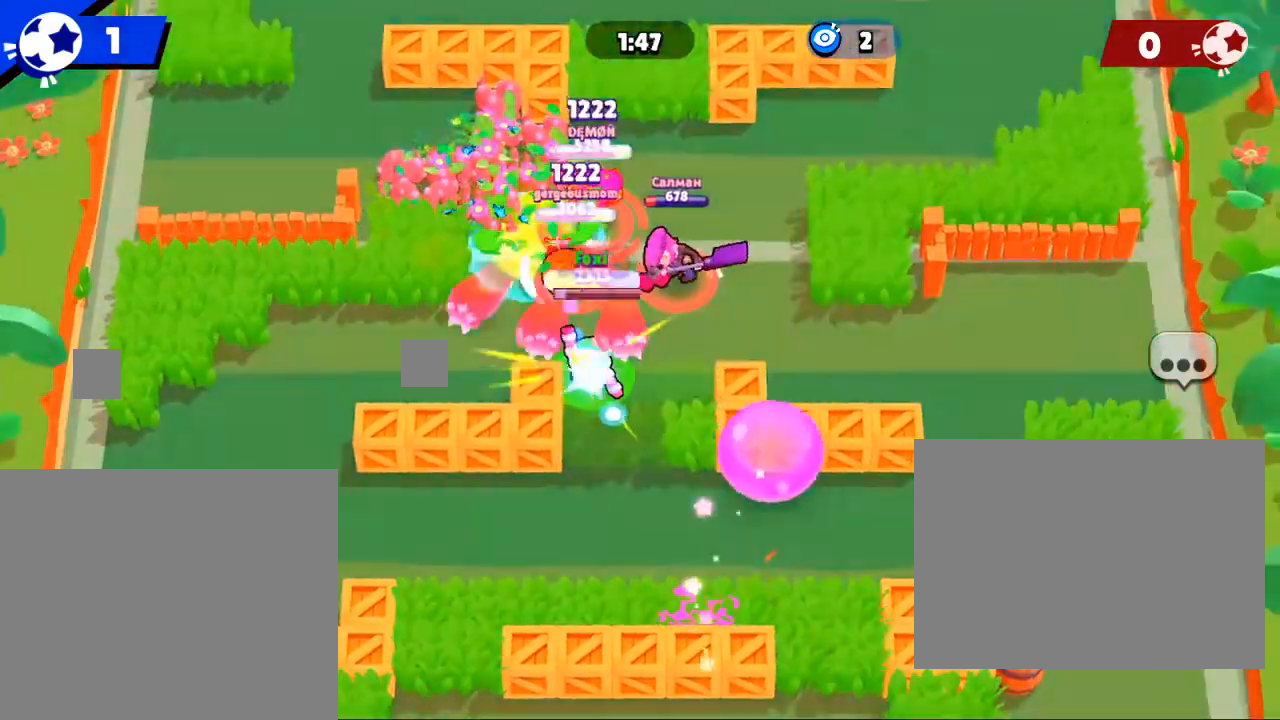
{"buttons": ["L3"], "left_stick": "down", "right_stick": "down", "events": [[100, "R3", "down"], [233, "R3", "up"], [334, "R3", "down"], [500, "R3", "up"]]}
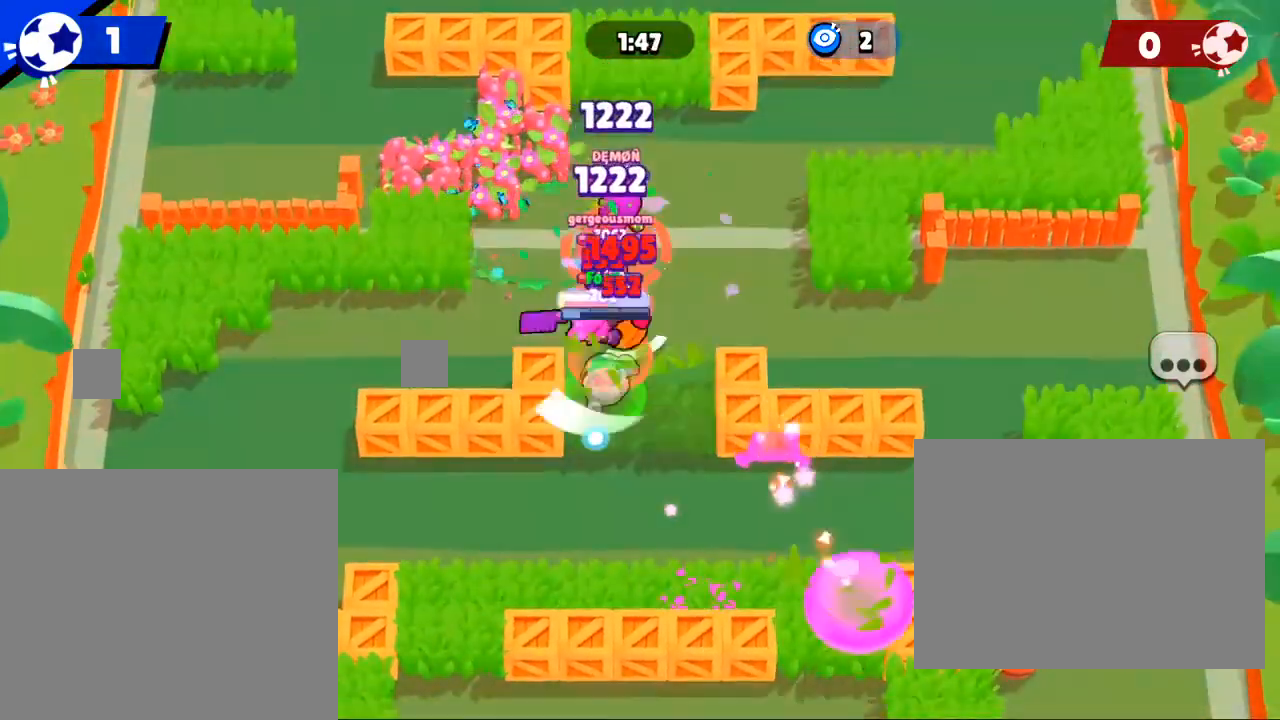
{"buttons": ["L3"], "left_stick": "down", "right_stick": "down", "events": [[101, "R3", "down"], [267, "R3", "up"], [334, "R3", "down"], [468, "R3", "up"]]}
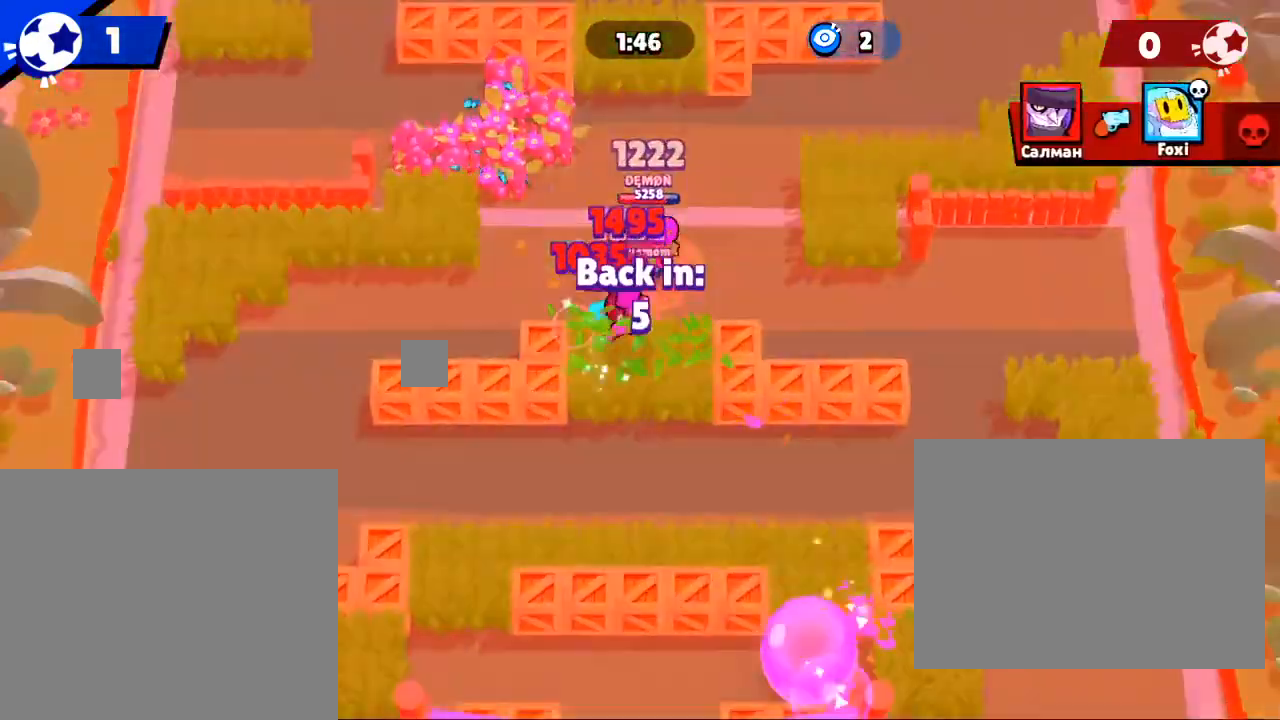
{"buttons": [], "left_stick": "center", "right_stick": "center", "events": [[33, "right_stick", "center"], [133, "L3", "up"], [334, "left_stick", "center"]]}